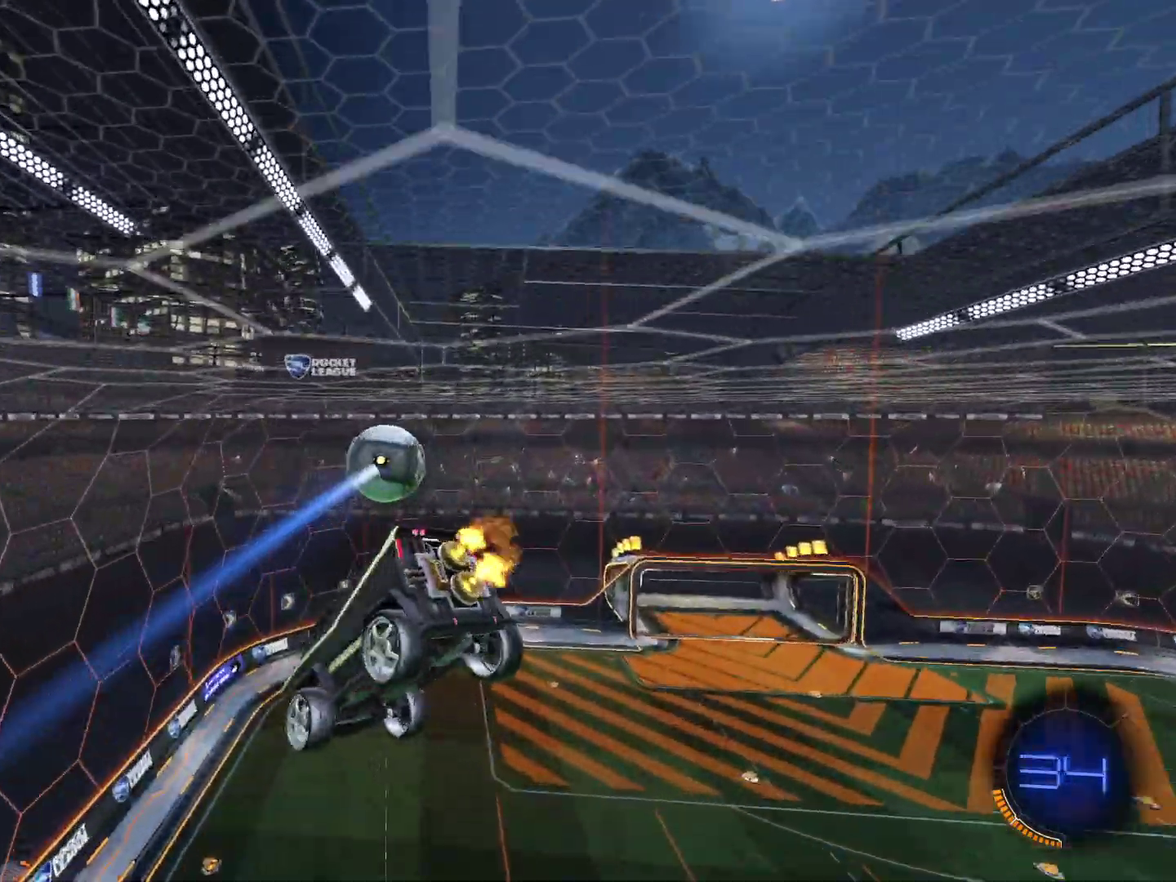
Gameplay with a controller (PlayStation layout); each line is a JSON object with the inputs held at the frame after it (dt_ms = milliseconds from this image to that frame). "events" lists button and stick changes between this image and that frame as [ms after this image, input, new state], when the widget could be followed in between. Not read: L1 R3 right_stick.
{"dt_ms": 667, "buttons": ["CIRCLE", "R2"], "left_stick": "right", "events": [[334, "CIRCLE", "down"], [667, "left_stick", "right"]]}
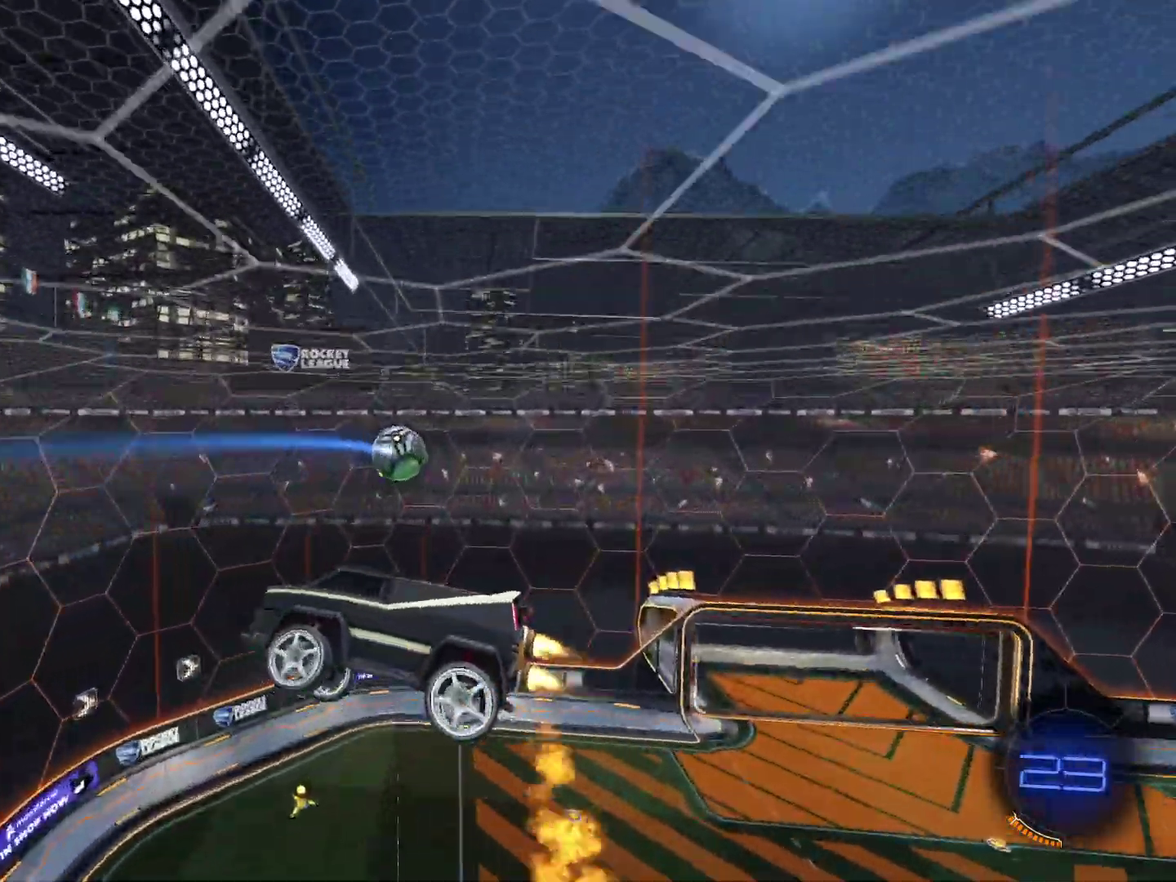
{"dt_ms": 300, "buttons": ["R2"], "left_stick": "center", "events": [[67, "left_stick", "down-right"], [100, "CIRCLE", "up"], [134, "left_stick", "right"], [267, "left_stick", "center"]]}
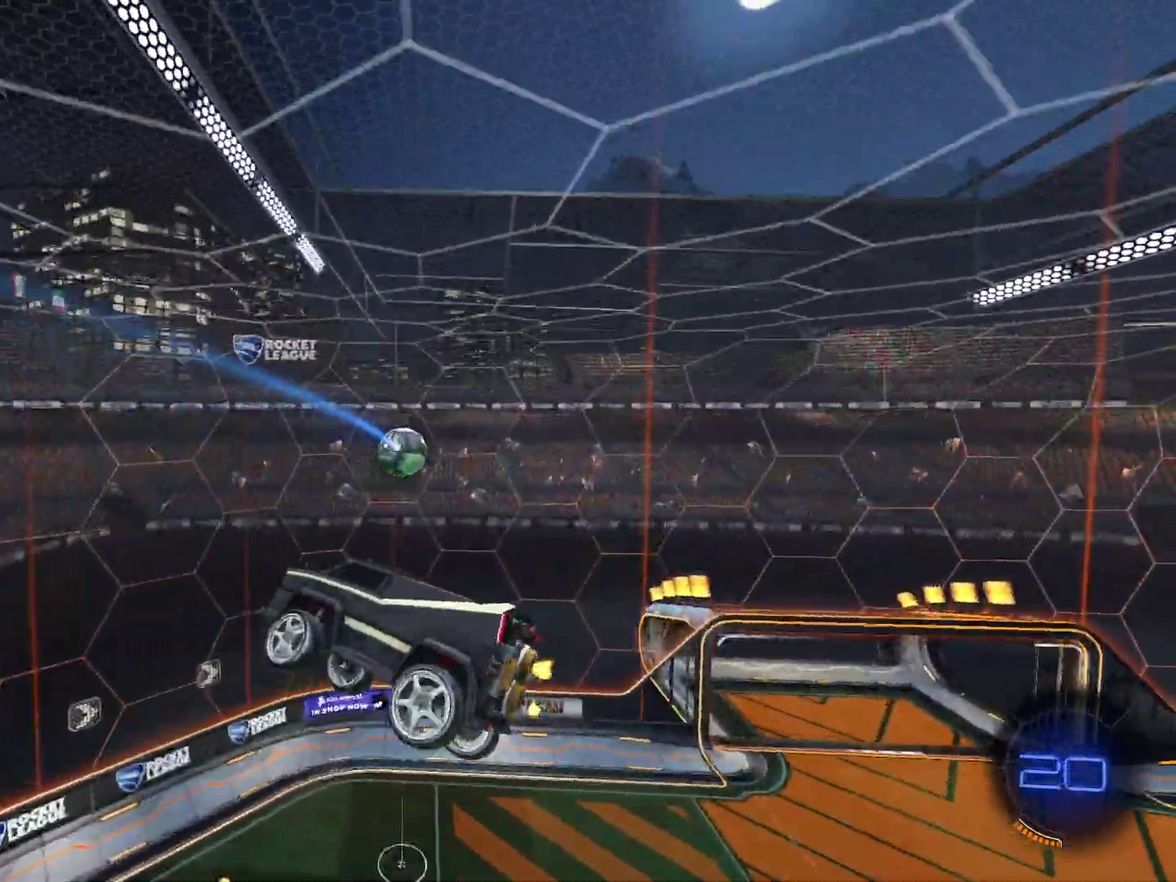
{"dt_ms": 701, "buttons": ["CIRCLE", "R2"], "left_stick": "up-right", "events": [[34, "CIRCLE", "down"], [101, "CIRCLE", "up"], [167, "left_stick", "up-right"], [234, "left_stick", "right"], [301, "left_stick", "center"], [401, "left_stick", "up-right"], [468, "TRIANGLE", "down"], [501, "CIRCLE", "down"], [601, "TRIANGLE", "up"]]}
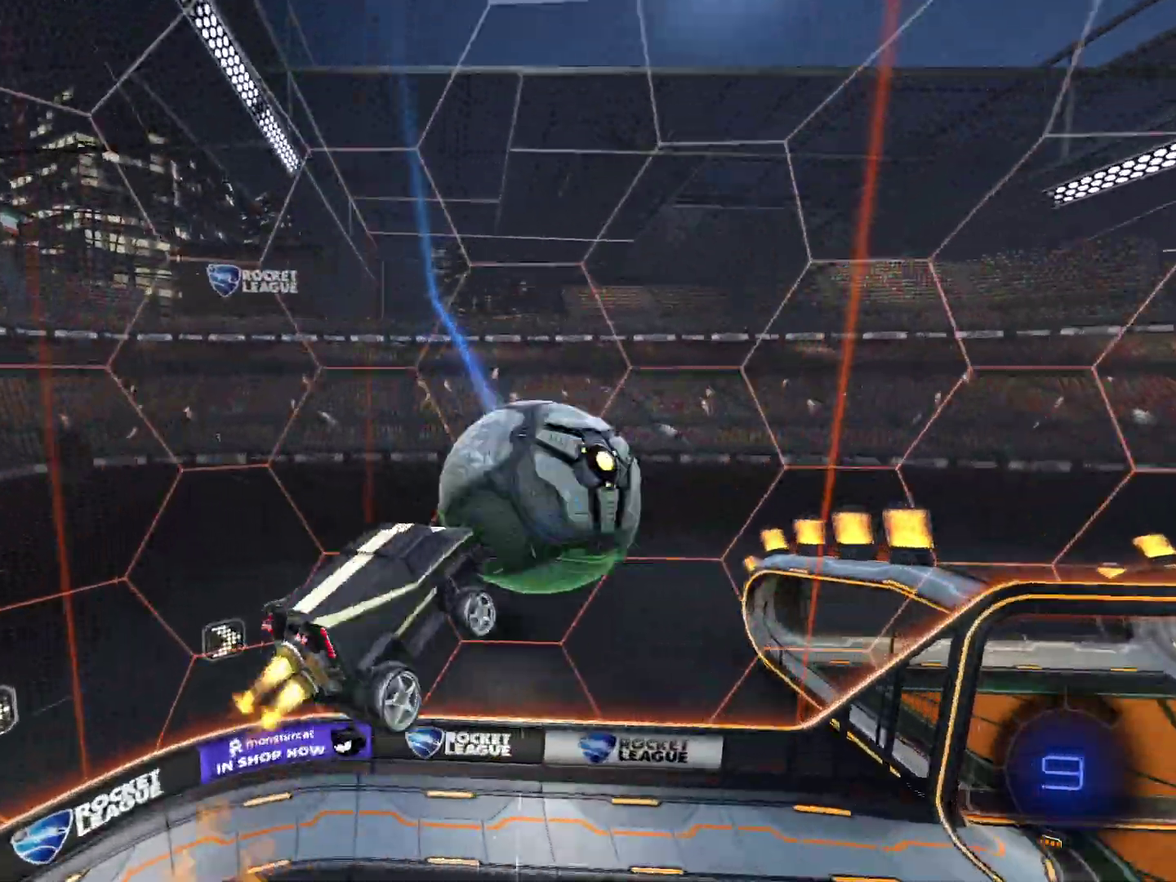
{"dt_ms": 301, "buttons": ["CIRCLE", "R2"], "left_stick": "up-right", "events": [[134, "TRIANGLE", "down"], [301, "TRIANGLE", "up"]]}
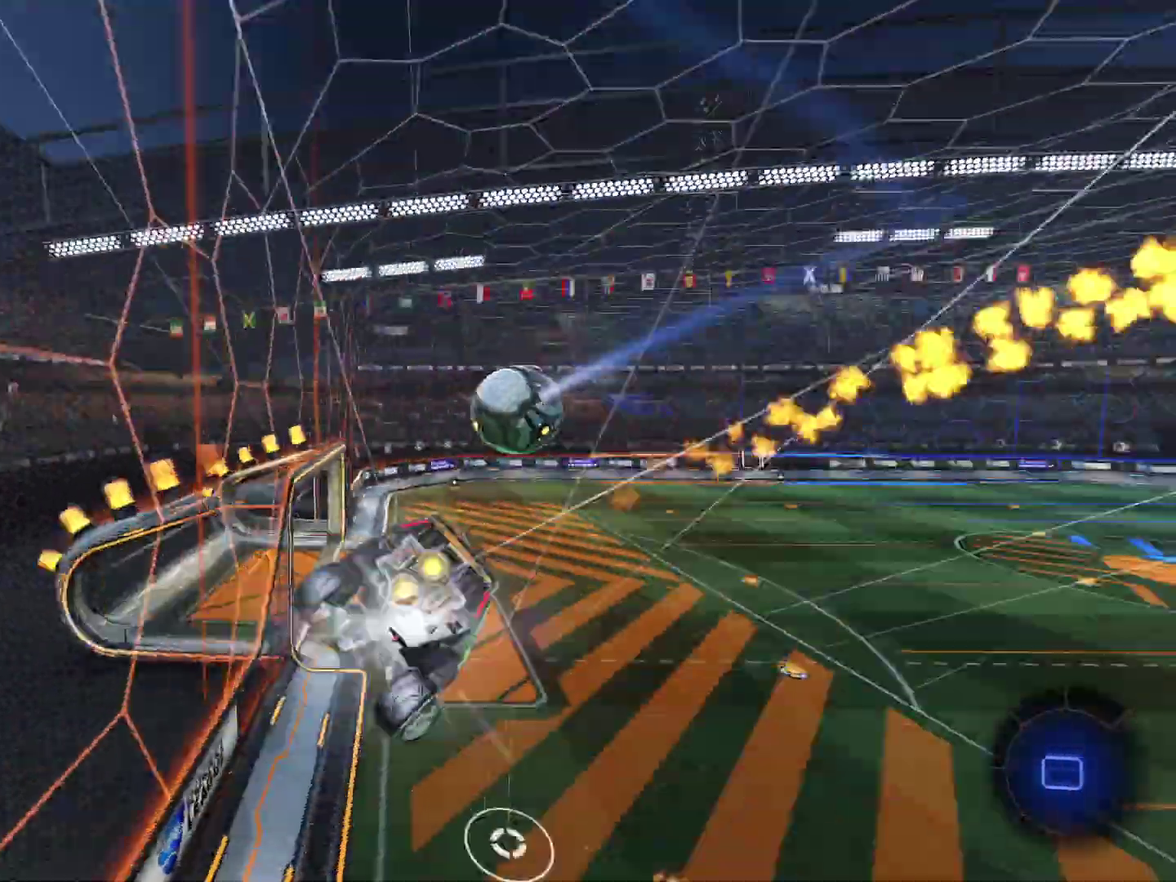
{"dt_ms": 700, "buttons": ["R2"], "left_stick": "up-right", "events": [[33, "CIRCLE", "up"]]}
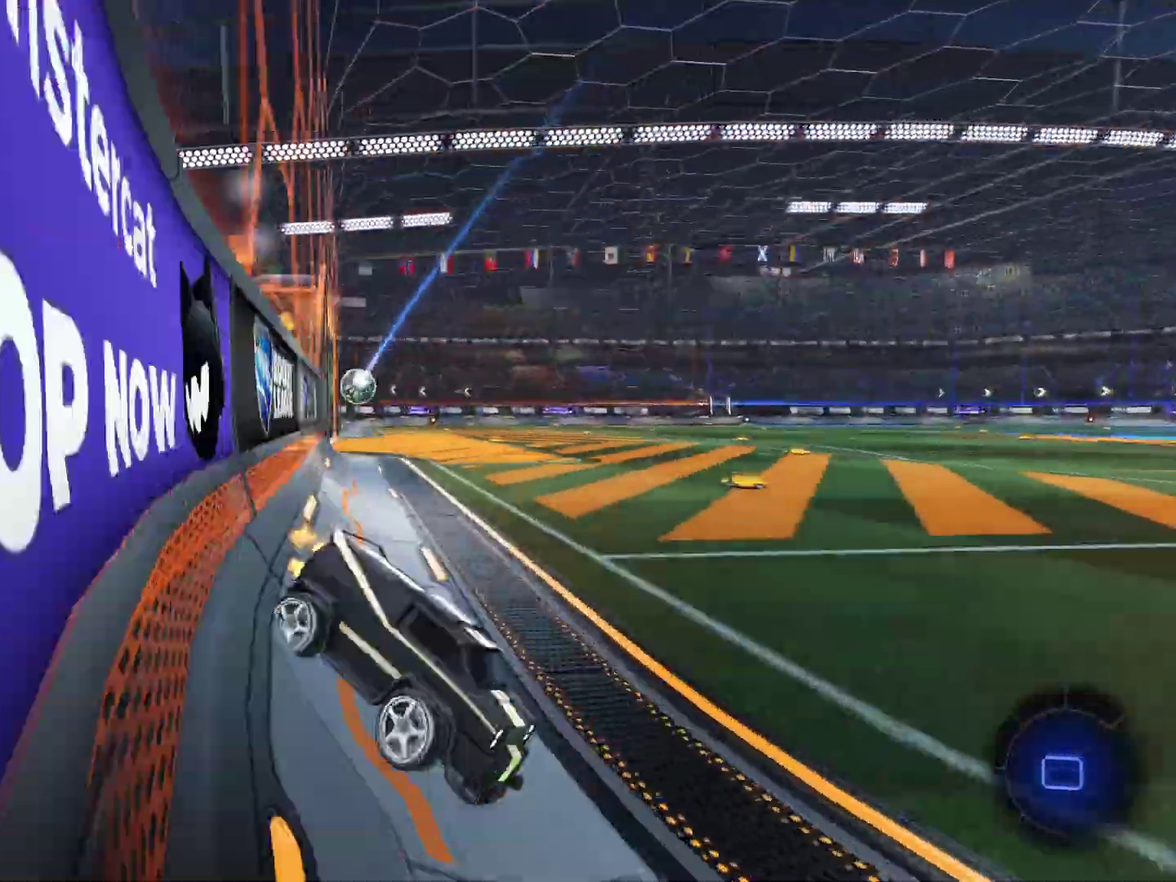
{"dt_ms": 301, "buttons": ["R2"], "left_stick": "left", "events": [[200, "left_stick", "center"], [267, "left_stick", "left"]]}
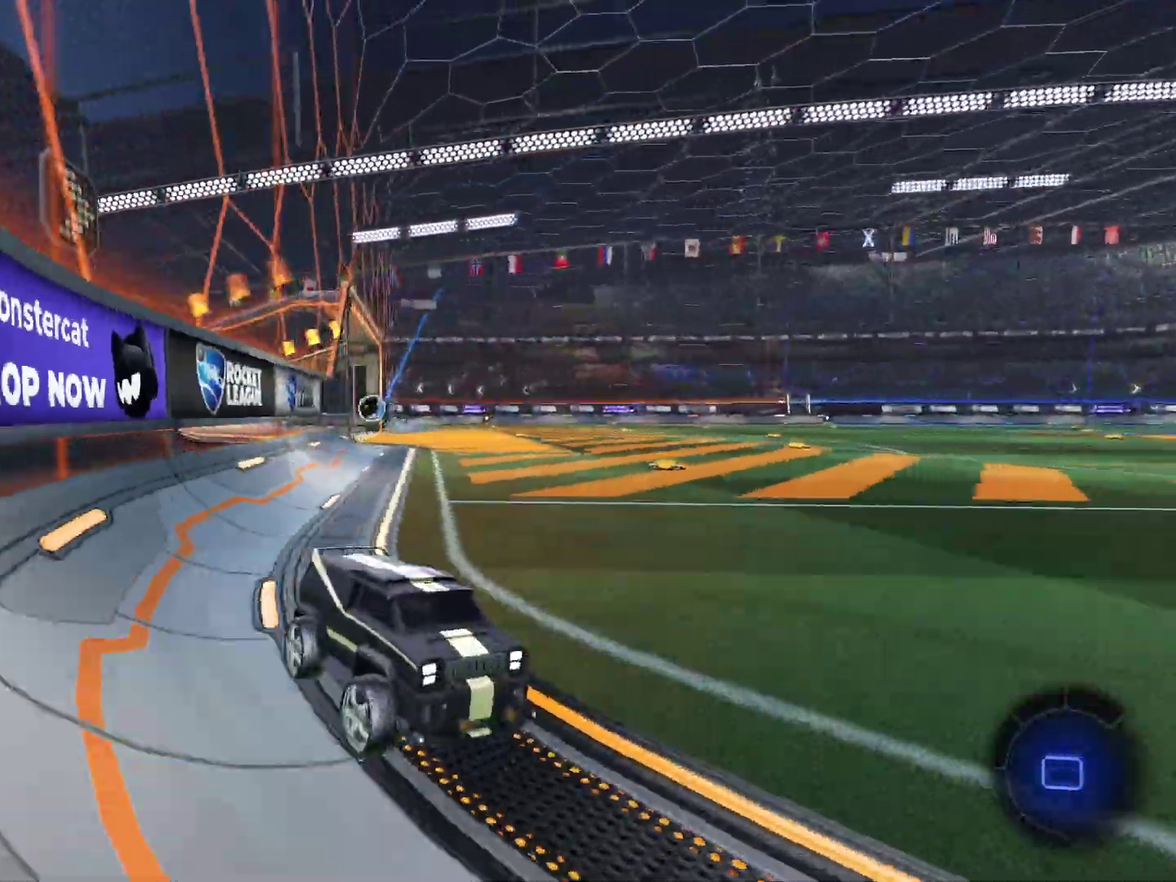
{"dt_ms": 600, "buttons": ["R2"], "left_stick": "center", "events": [[600, "left_stick", "center"]]}
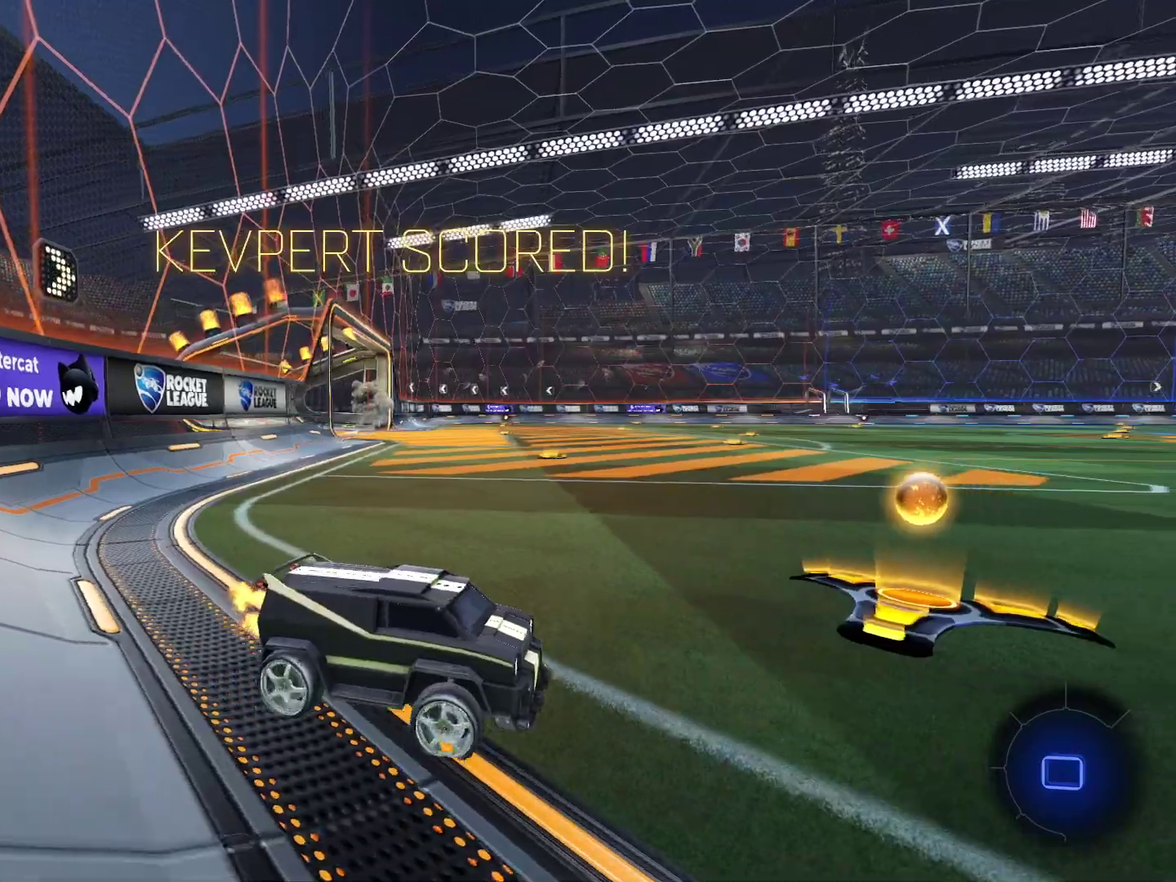
{"dt_ms": 401, "buttons": ["R2"], "left_stick": "center", "events": [[167, "R2", "up"], [334, "R2", "down"]]}
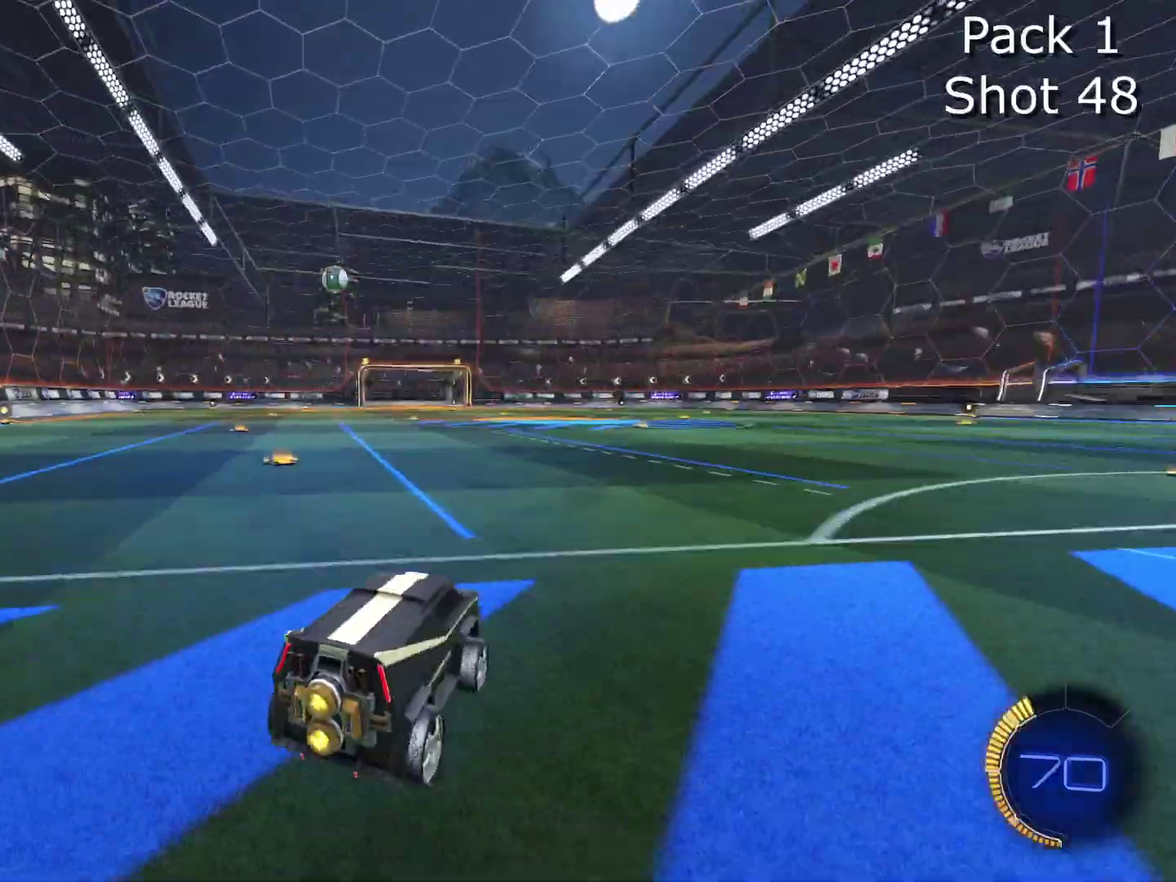
{"dt_ms": 600, "buttons": ["CROSS", "CIRCLE", "R2"], "left_stick": "center", "events": [[66, "R2", "up"], [66, "left_stick", "left"], [300, "CROSS", "down"], [300, "left_stick", "down"], [500, "CROSS", "up"], [500, "R2", "down"], [500, "left_stick", "center"], [567, "CIRCLE", "down"], [567, "CROSS", "down"]]}
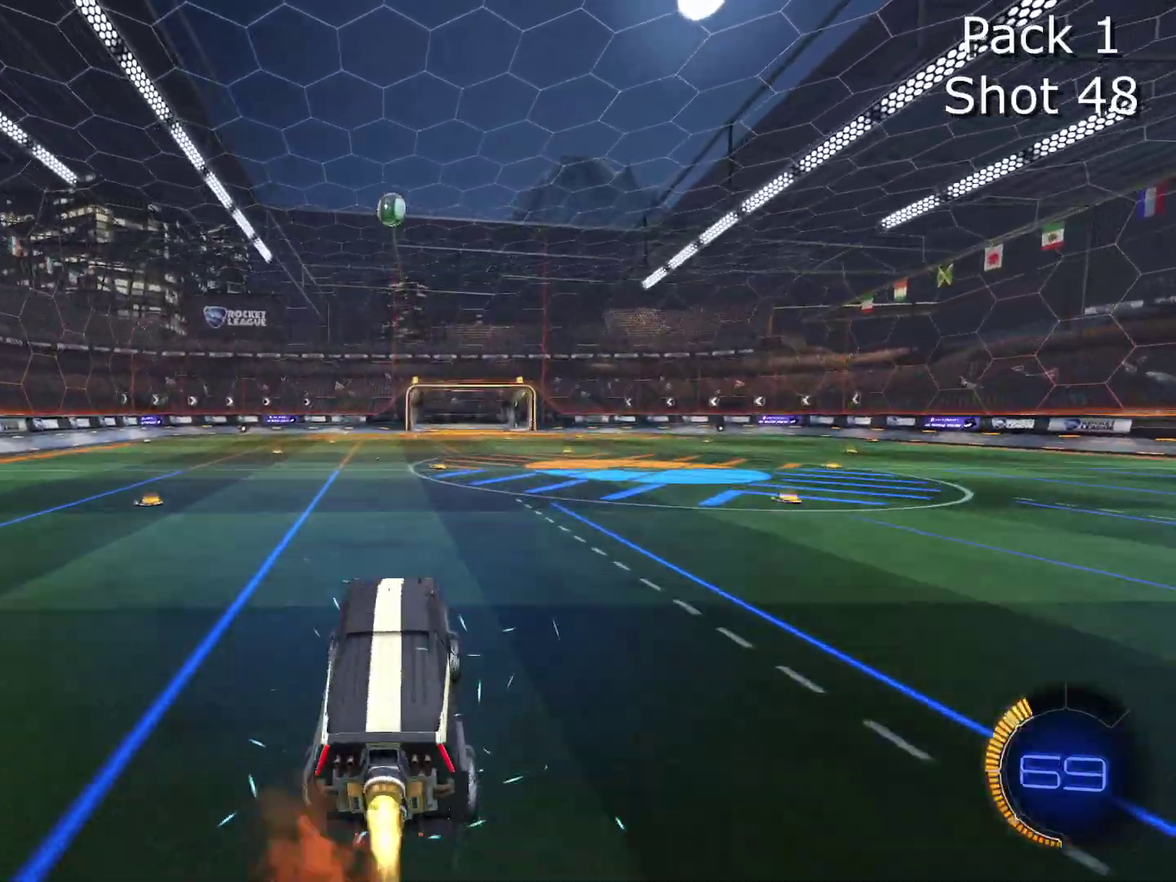
{"dt_ms": 400, "buttons": ["CIRCLE", "R2"], "left_stick": "up-left", "events": [[33, "left_stick", "down-right"], [300, "CROSS", "up"], [300, "left_stick", "up-left"]]}